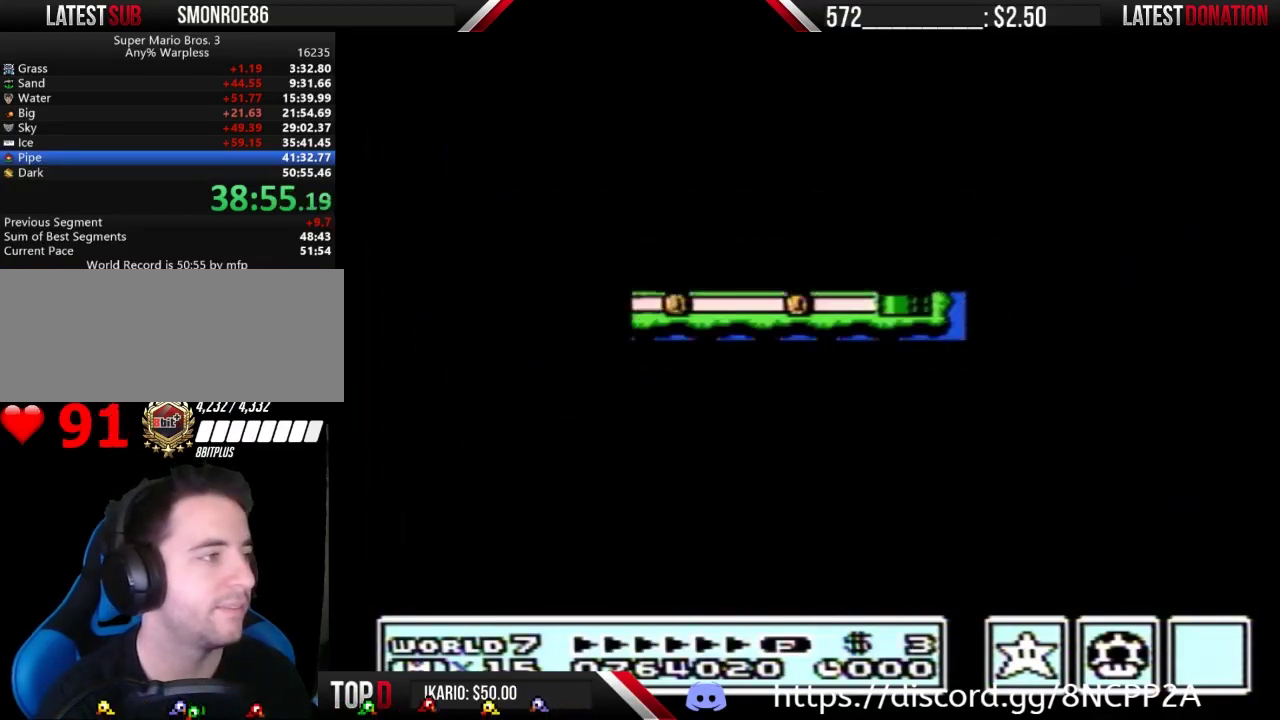
Gameplay with a controller (Nintendo layout); each line is a JSON object with the inputs held at the frame after it. "events" lists button and stick changes between this image and that frame as [ms after this image, input, new state], when the widget could be followed in between. Not read: L3 R3.
{"buttons": ["B", "DPAD_RIGHT"], "events": [[367, "B", "down"], [367, "DPAD_DOWN", "up"], [367, "DPAD_RIGHT", "down"]]}
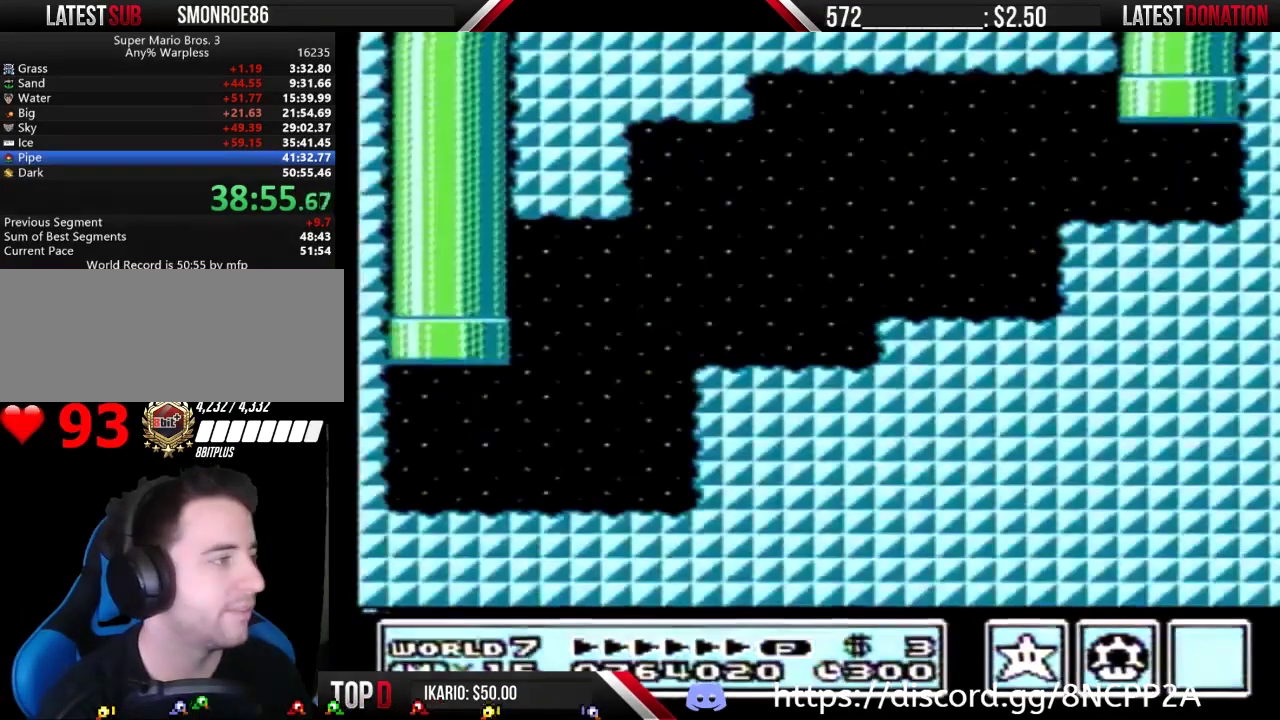
{"buttons": ["B", "DPAD_RIGHT"], "events": []}
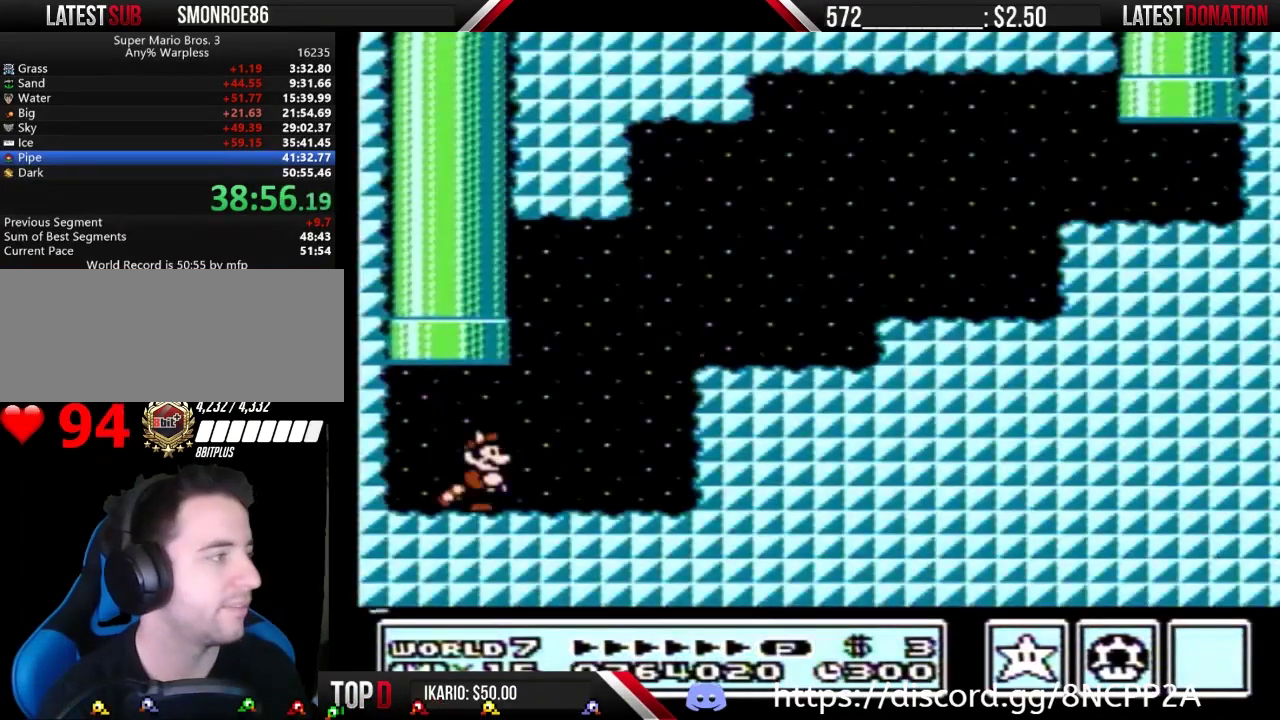
{"buttons": ["B", "DPAD_RIGHT"], "events": [[67, "A", "down"], [400, "A", "up"]]}
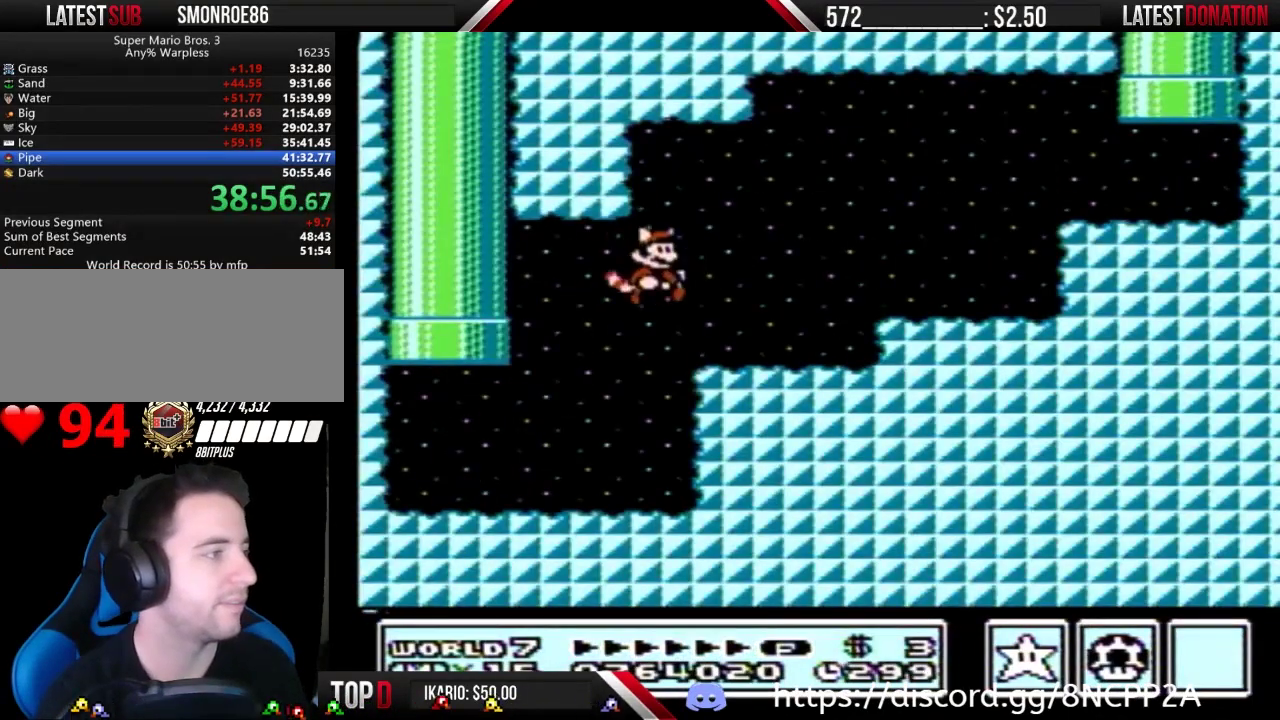
{"buttons": ["A", "B", "DPAD_RIGHT"], "events": [[300, "A", "down"]]}
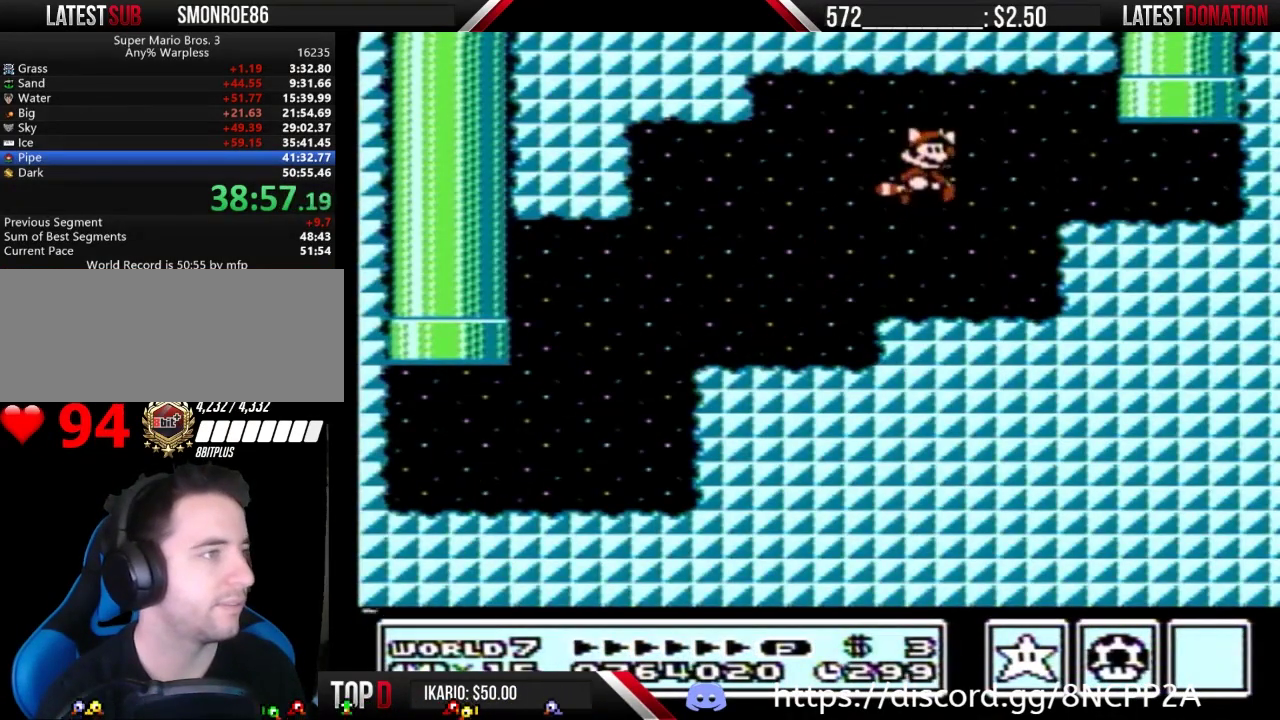
{"buttons": ["A", "B", "DPAD_UP"], "events": [[67, "A", "up"], [433, "A", "down"], [433, "DPAD_RIGHT", "up"], [433, "DPAD_UP", "down"]]}
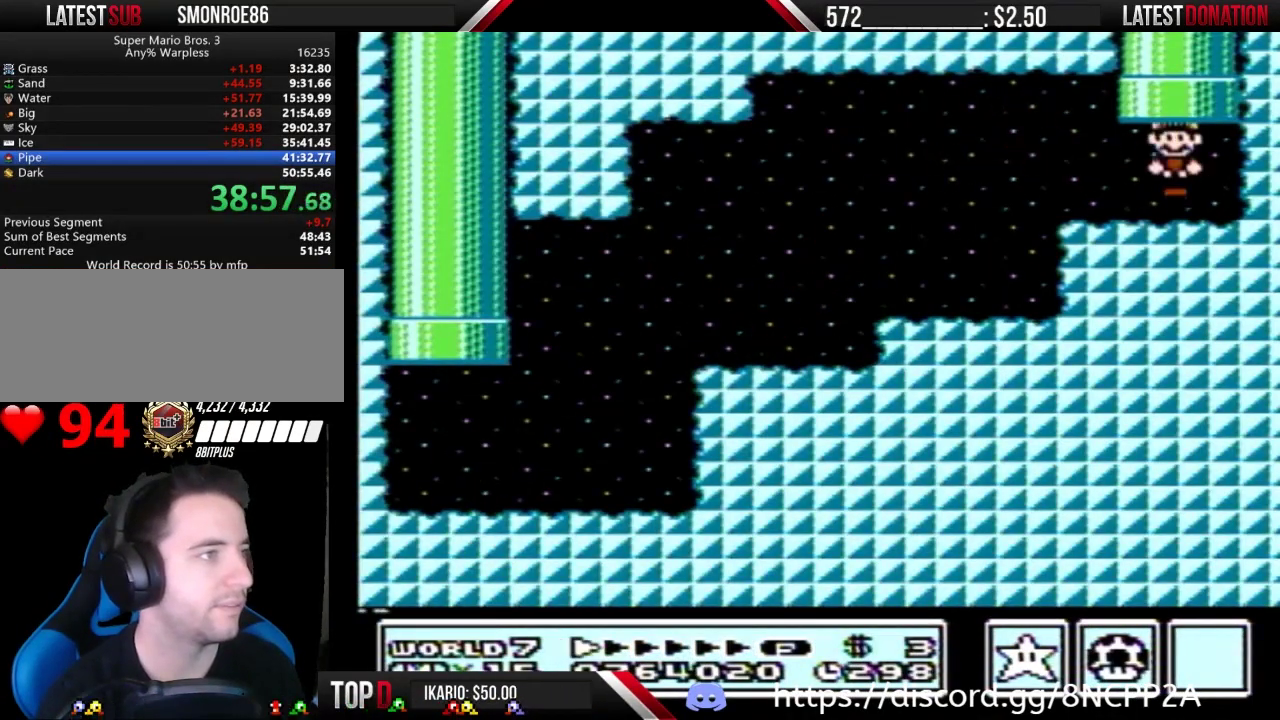
{"buttons": [], "events": [[67, "A", "up"], [67, "B", "up"], [67, "DPAD_UP", "up"]]}
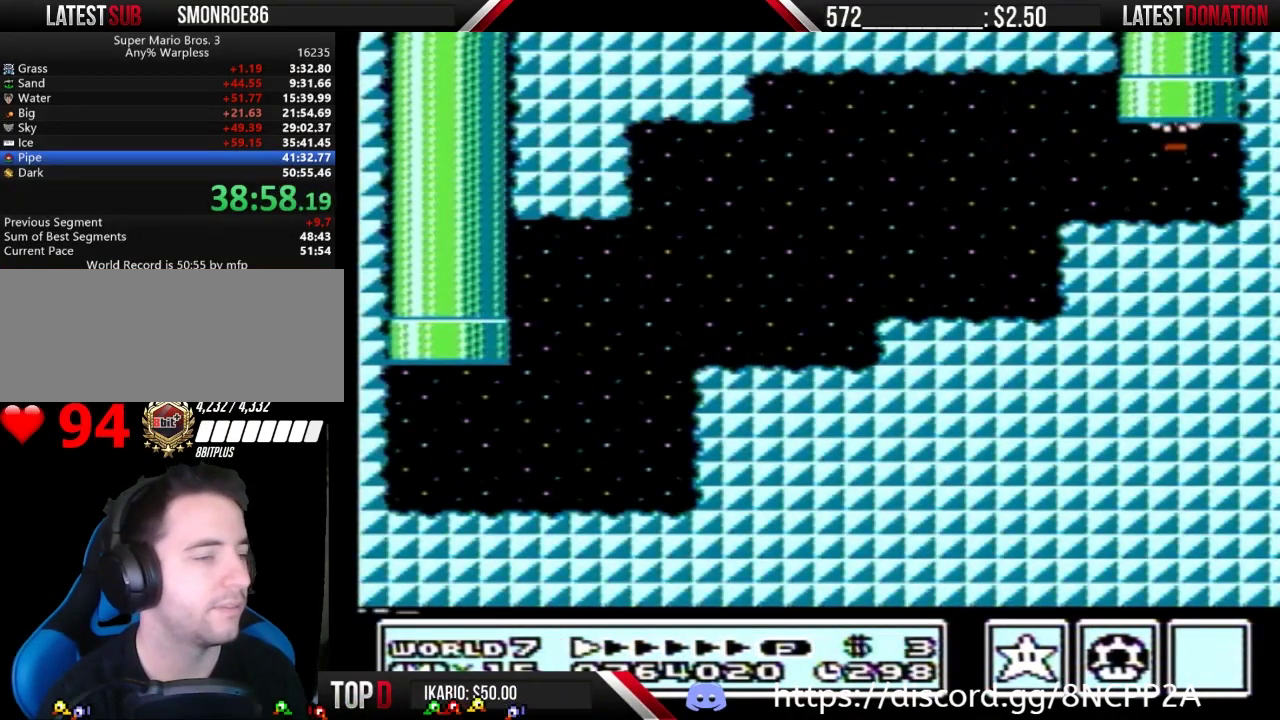
{"buttons": ["DPAD_DOWN"], "events": [[433, "DPAD_DOWN", "down"]]}
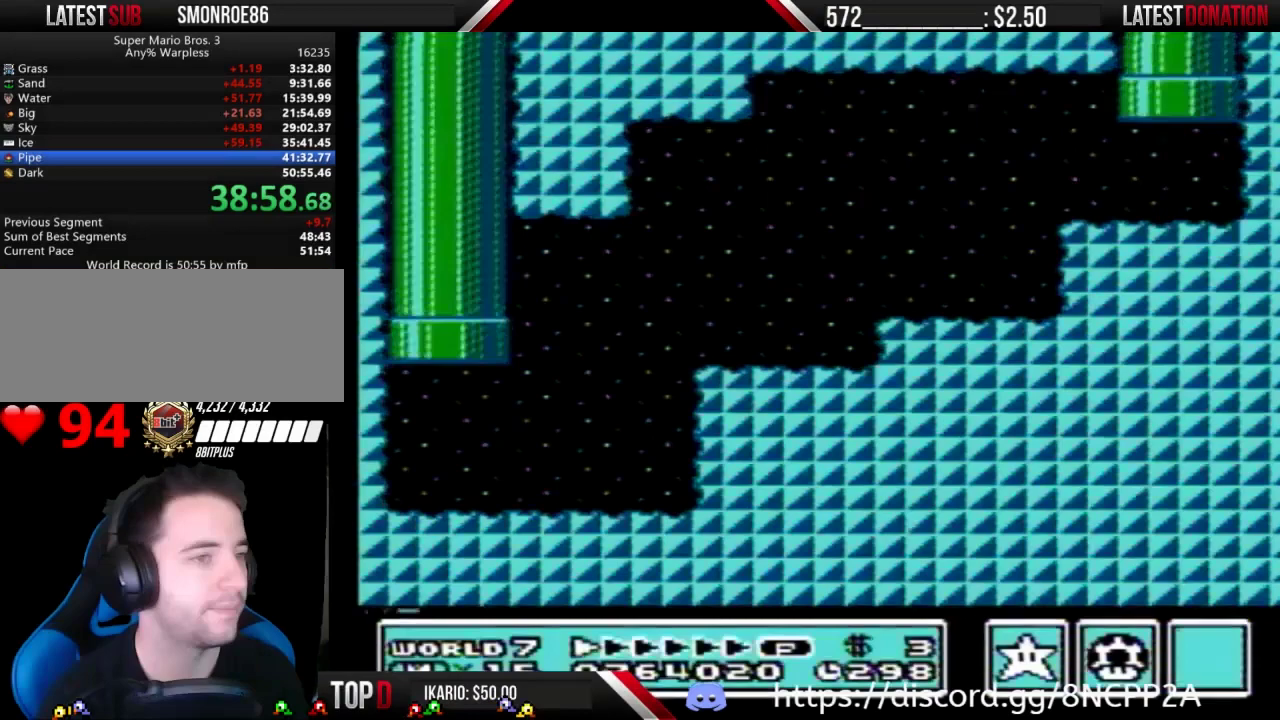
{"buttons": ["DPAD_DOWN"], "events": []}
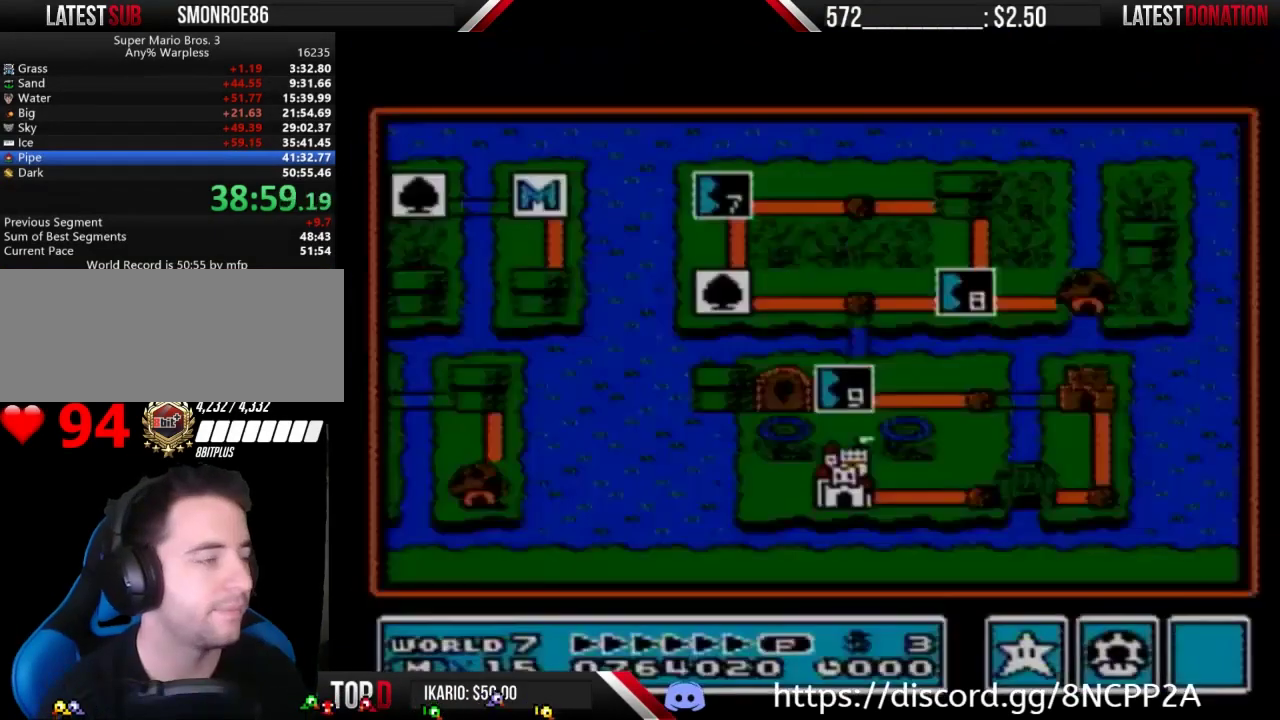
{"buttons": ["DPAD_DOWN"], "events": []}
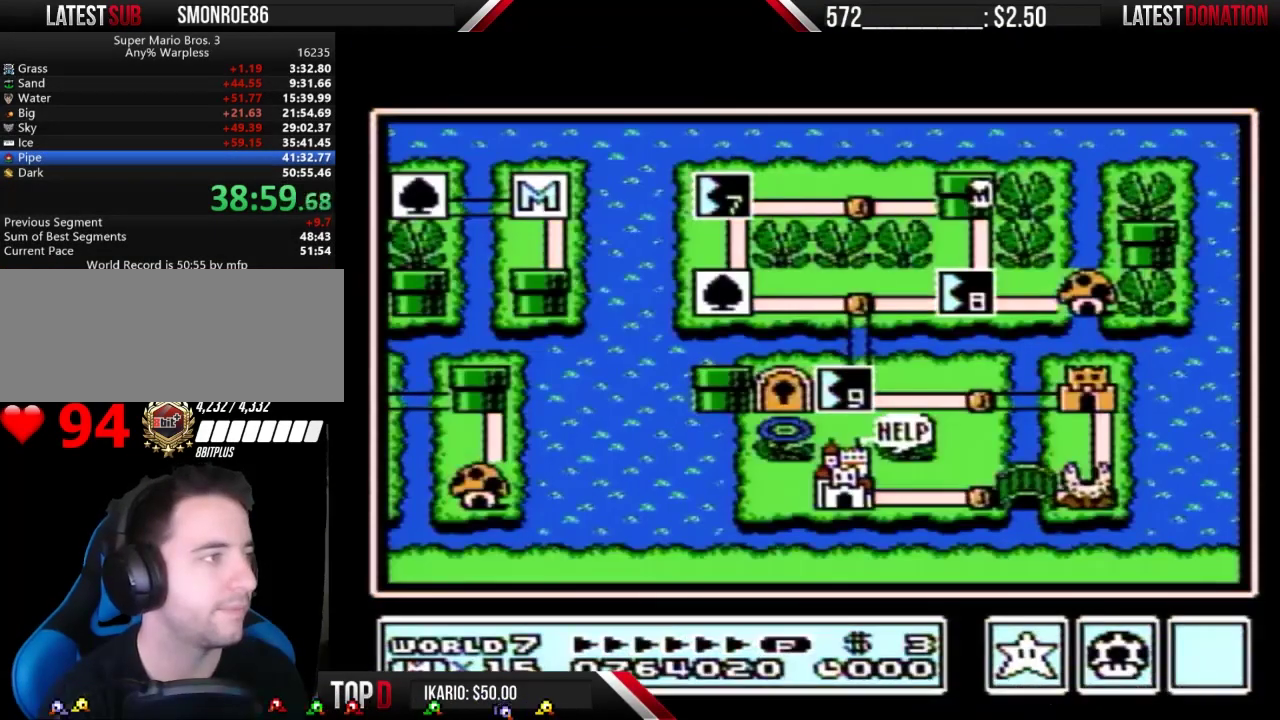
{"buttons": ["DPAD_DOWN"], "events": []}
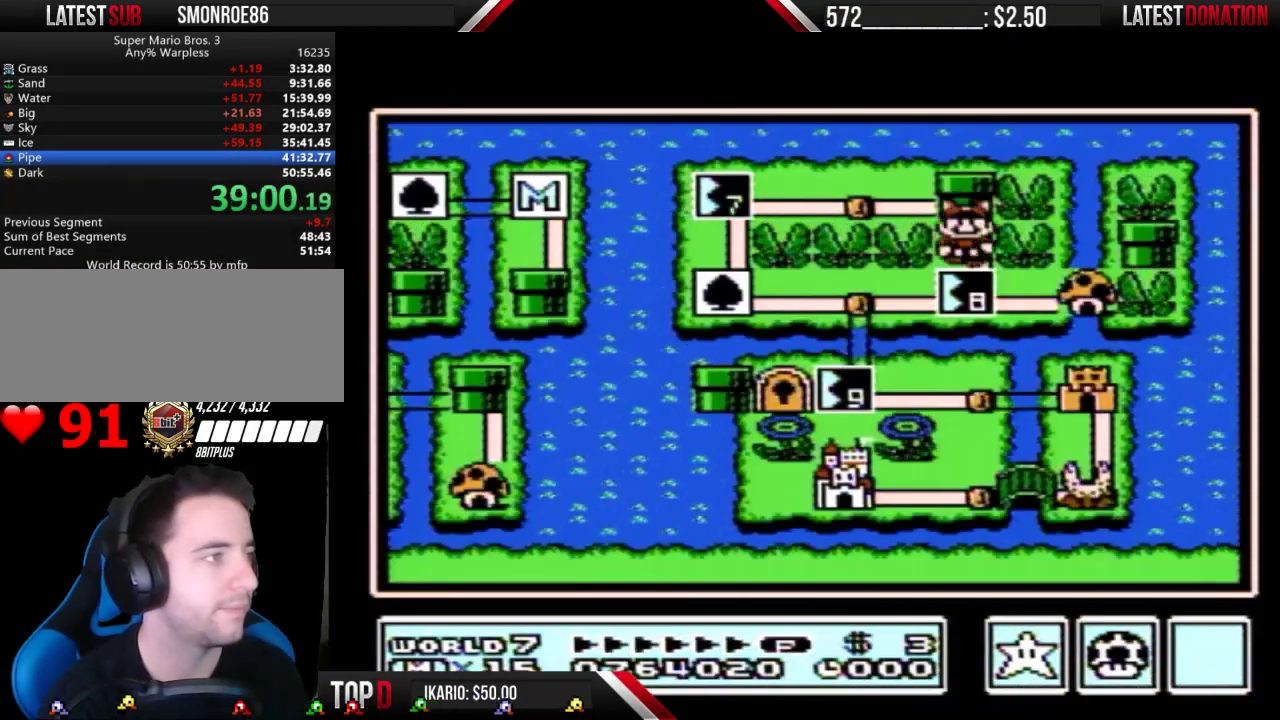
{"buttons": [], "events": [[267, "B", "down"], [267, "DPAD_DOWN", "up"], [333, "B", "up"]]}
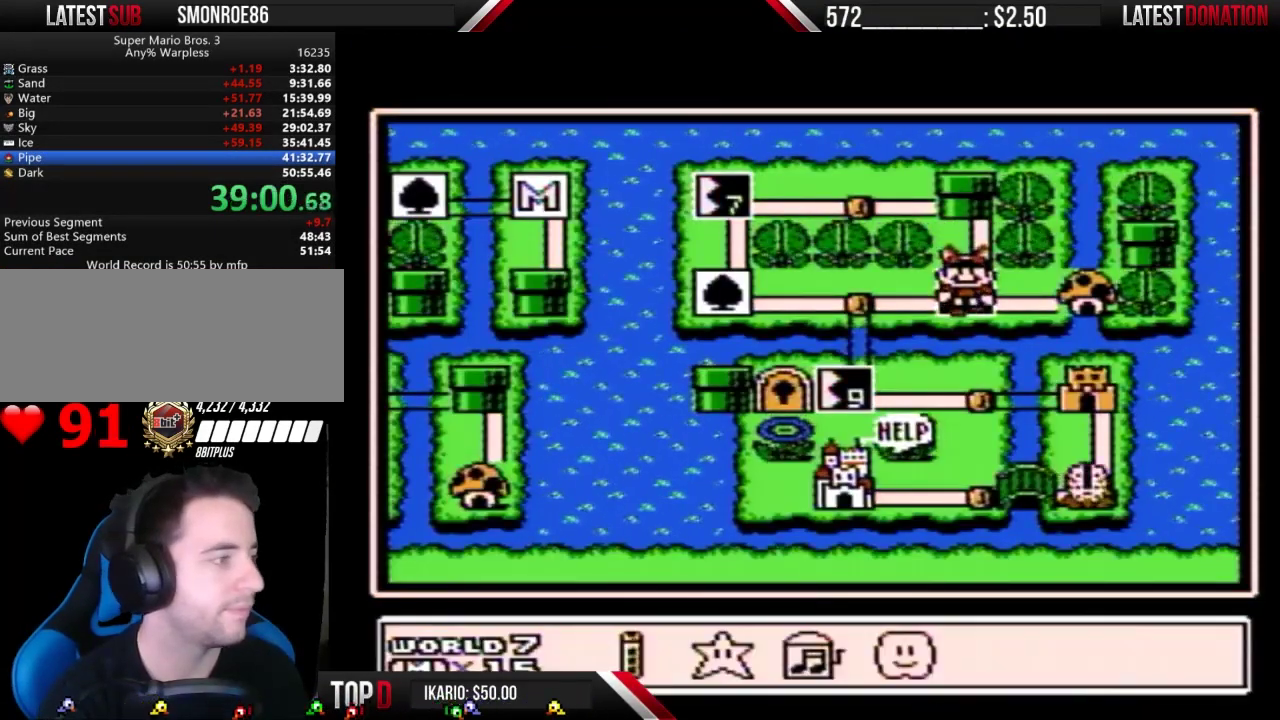
{"buttons": ["A"], "events": [[233, "DPAD_RIGHT", "down"], [300, "DPAD_RIGHT", "up"], [500, "A", "down"]]}
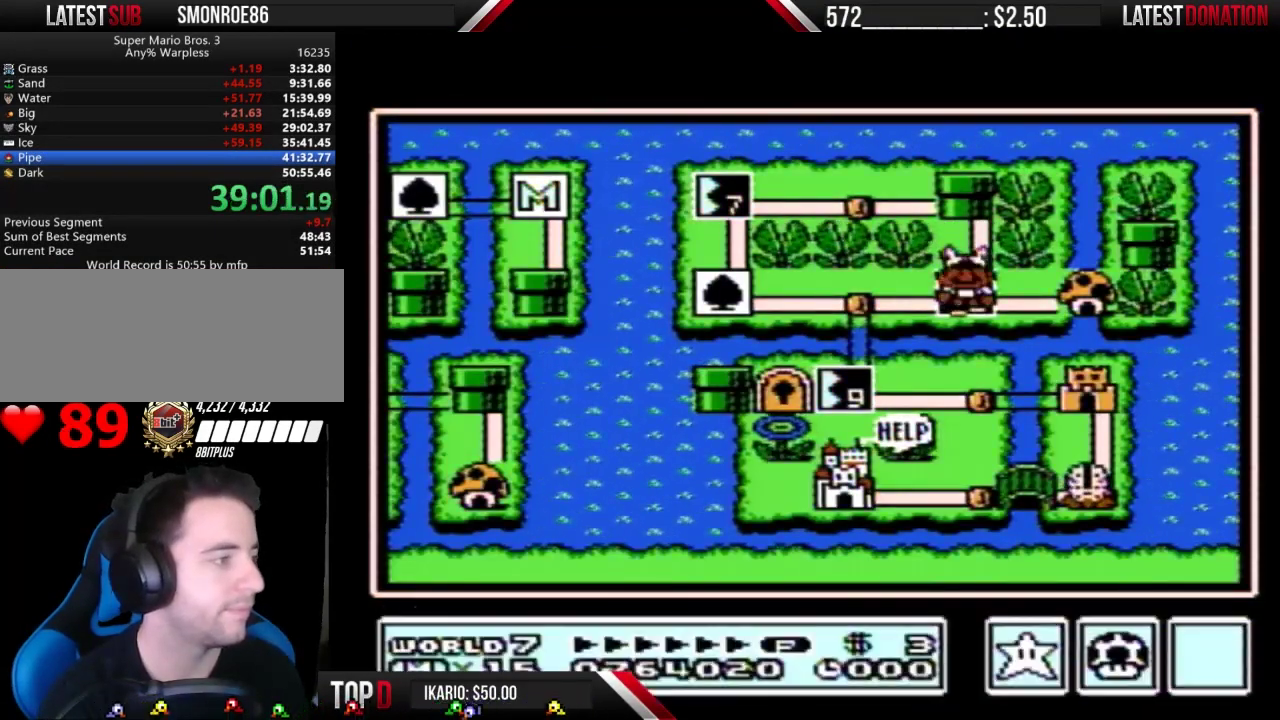
{"buttons": ["A"], "events": []}
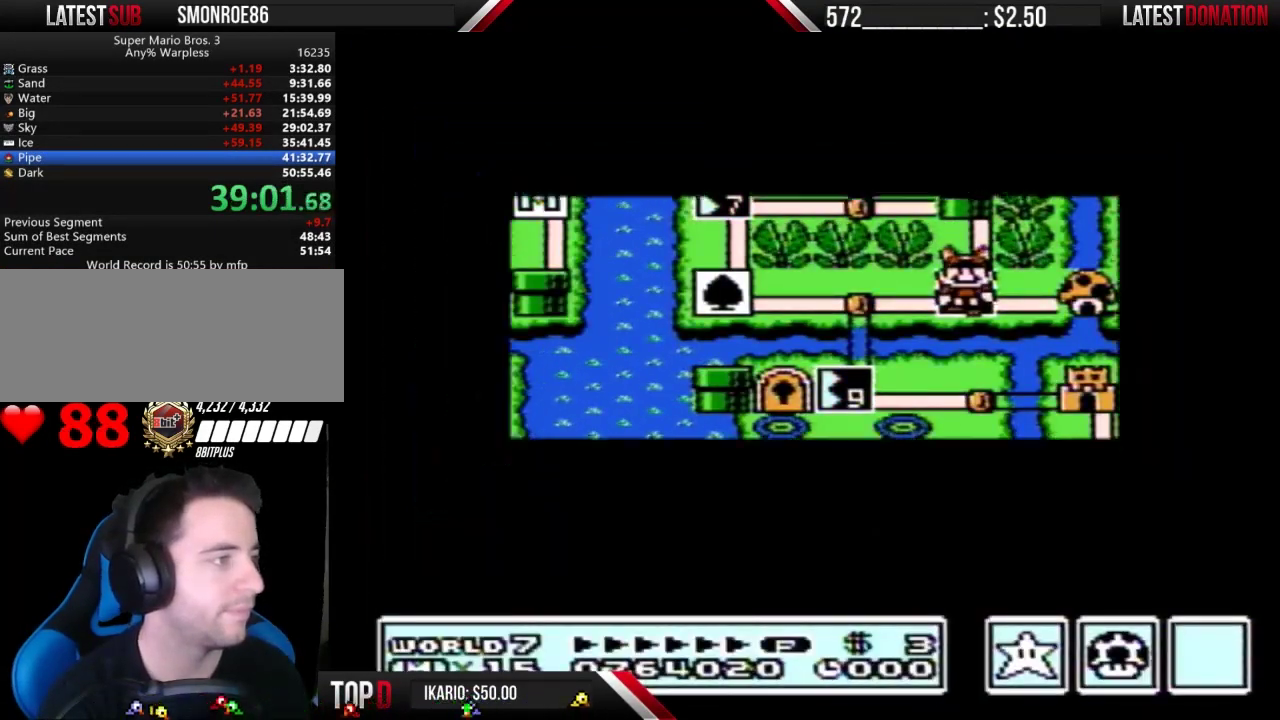
{"buttons": ["A"], "events": []}
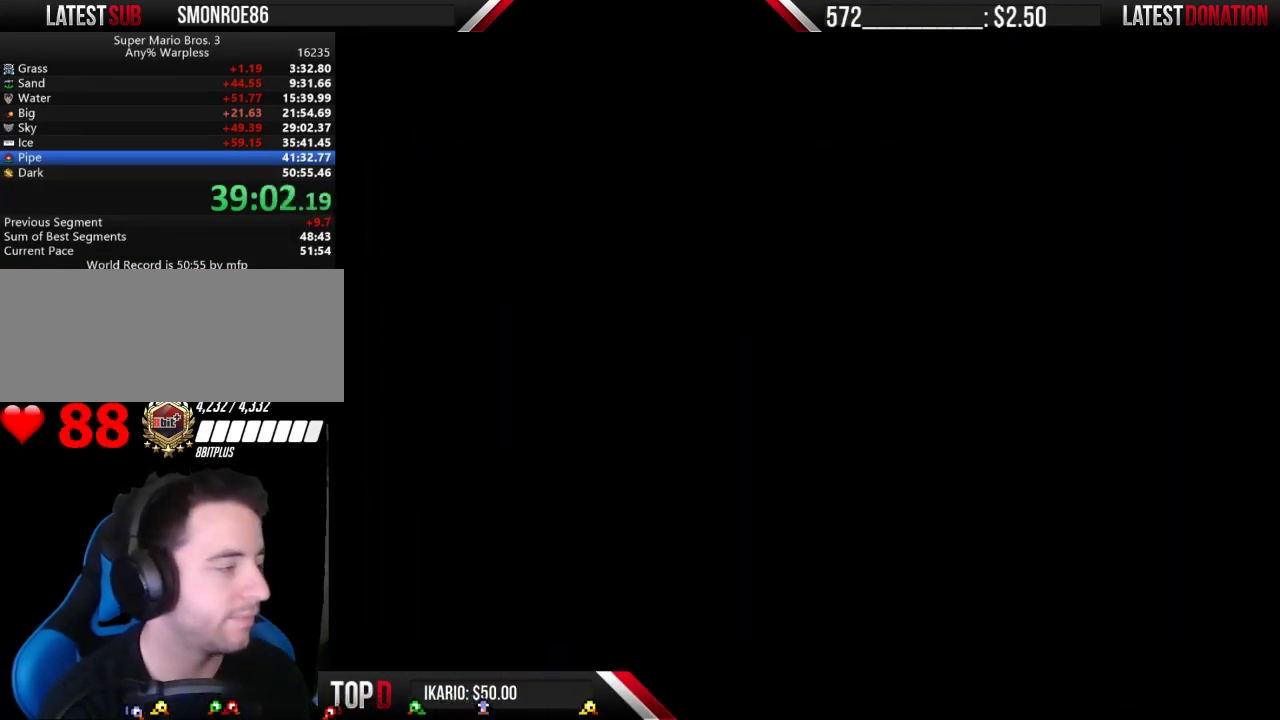
{"buttons": ["B", "DPAD_RIGHT"], "events": [[100, "A", "up"], [200, "B", "down"], [200, "DPAD_RIGHT", "down"]]}
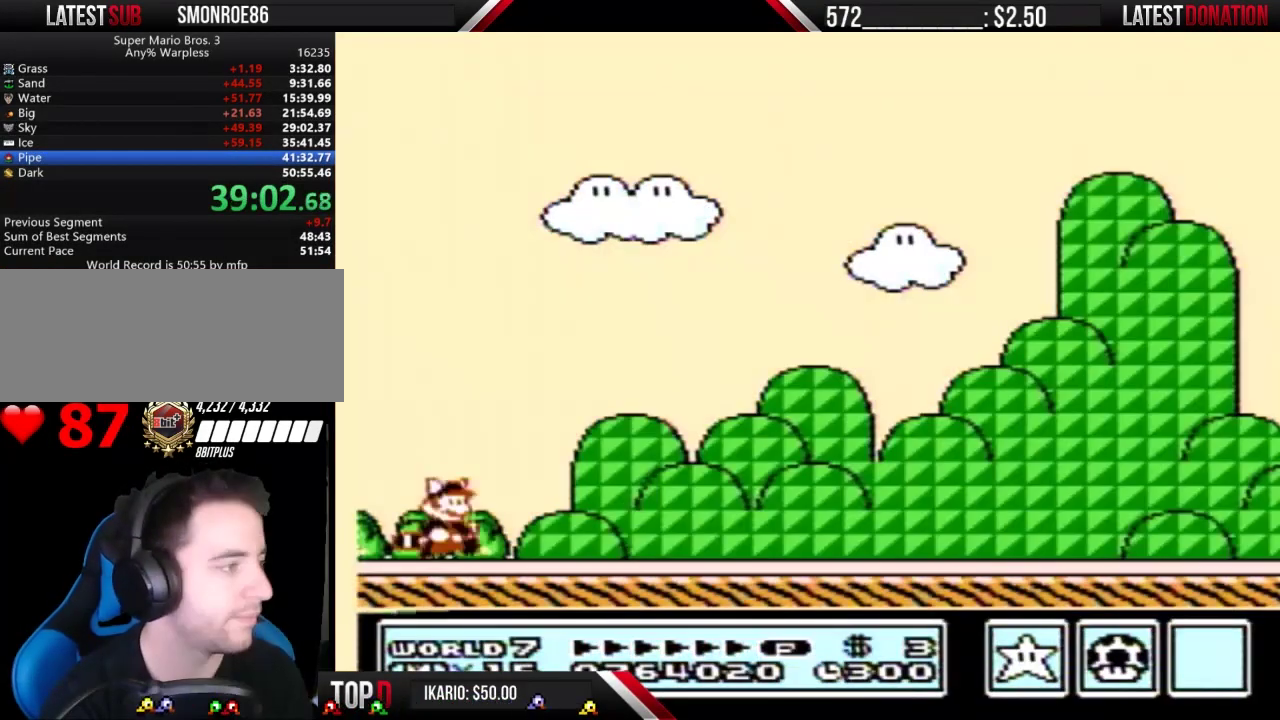
{"buttons": ["B", "DPAD_RIGHT"], "events": []}
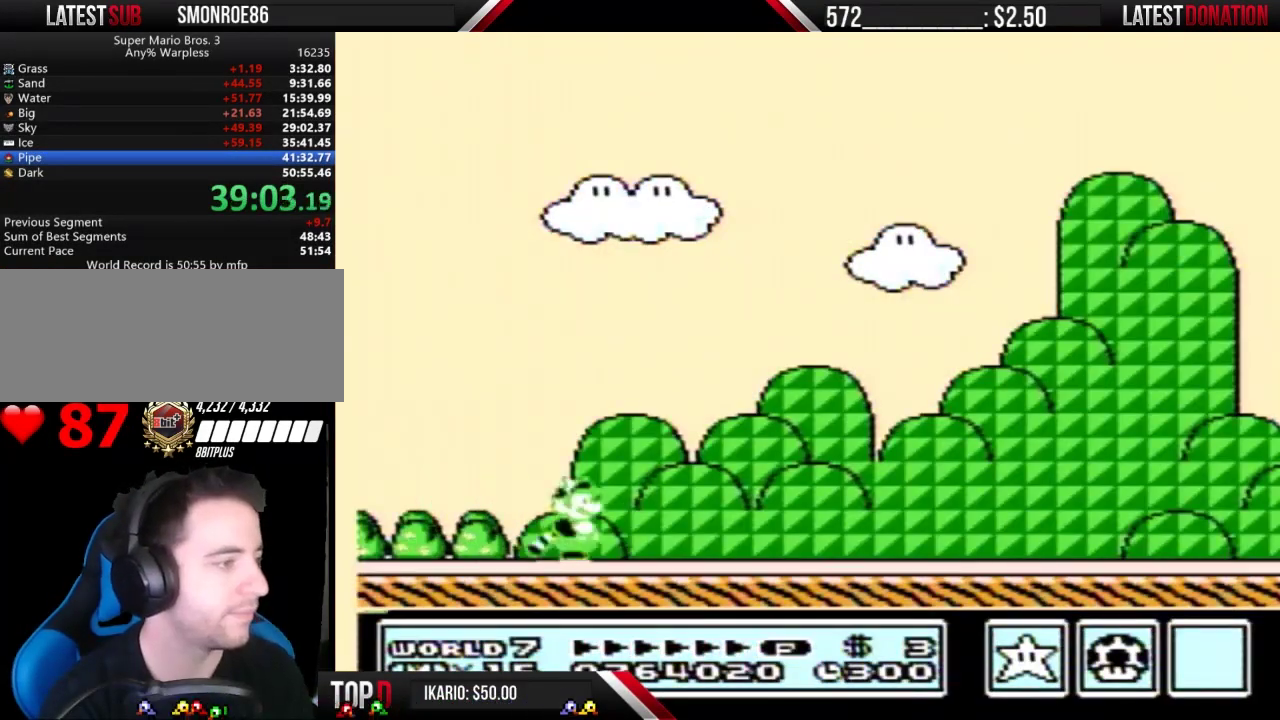
{"buttons": ["B", "DPAD_RIGHT"], "events": []}
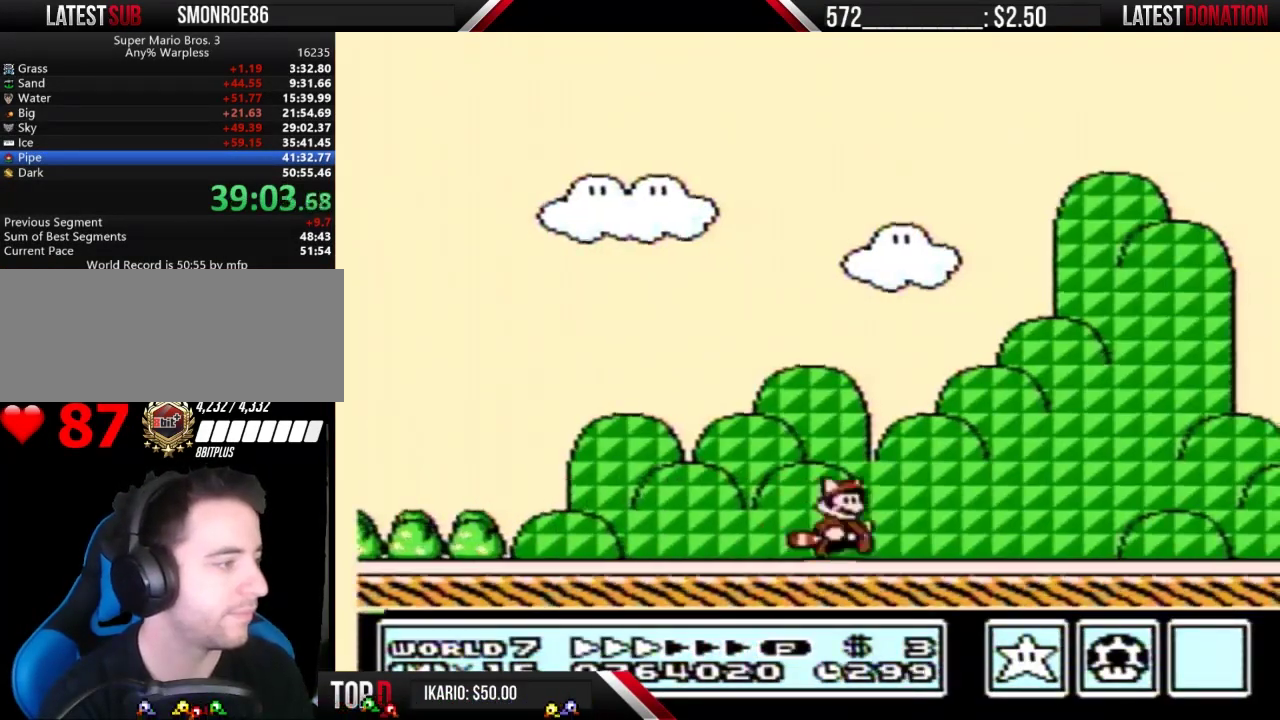
{"buttons": ["B", "DPAD_RIGHT"], "events": []}
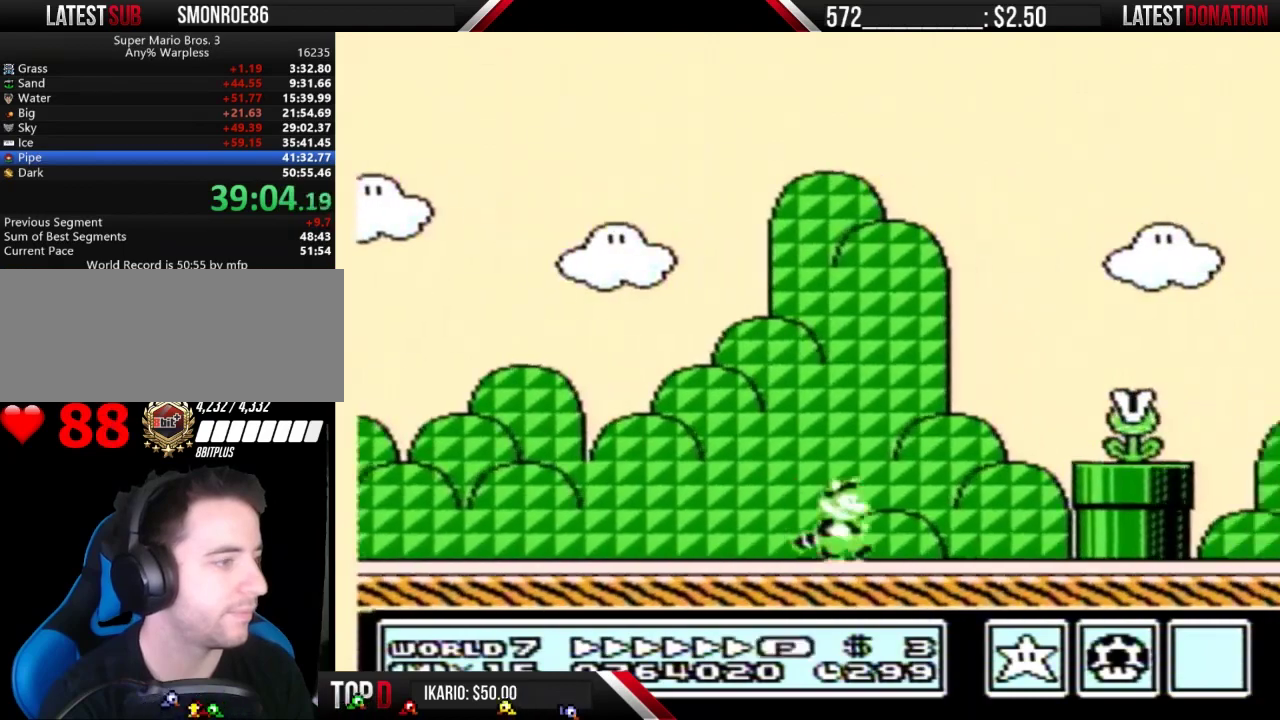
{"buttons": ["B", "DPAD_RIGHT"], "events": [[167, "A", "down"], [300, "A", "up"]]}
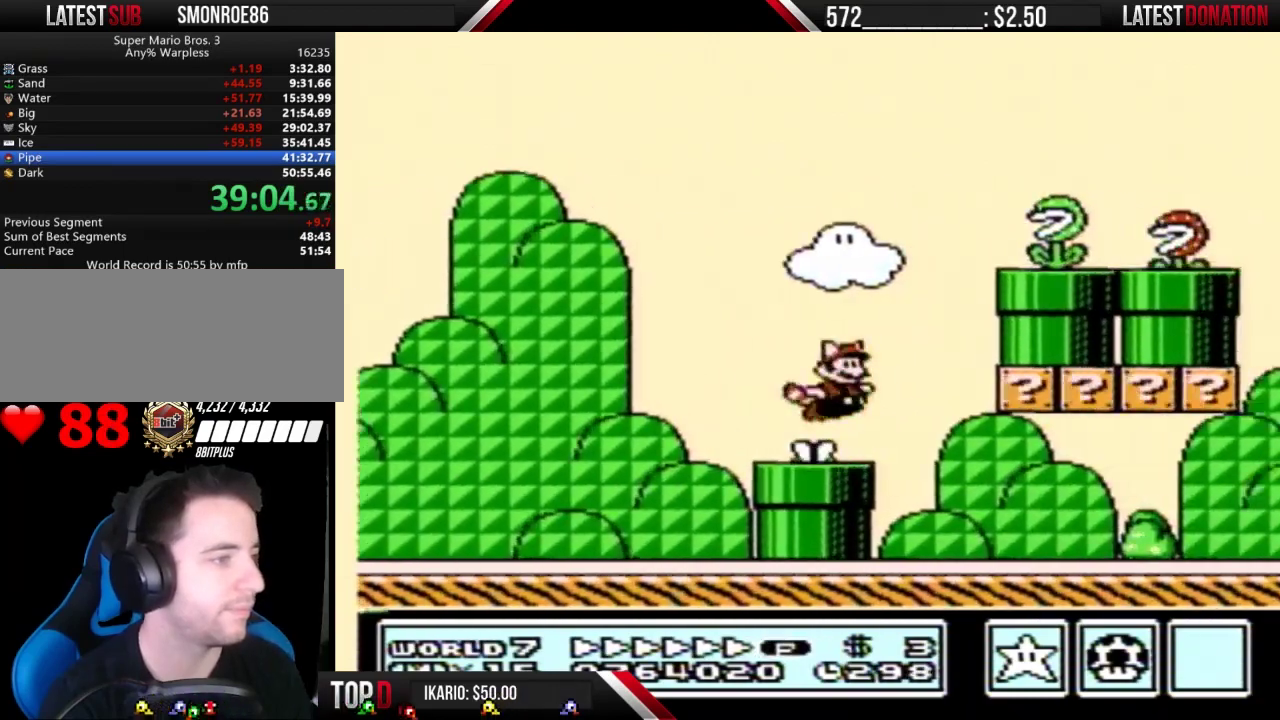
{"buttons": ["B", "DPAD_RIGHT"], "events": []}
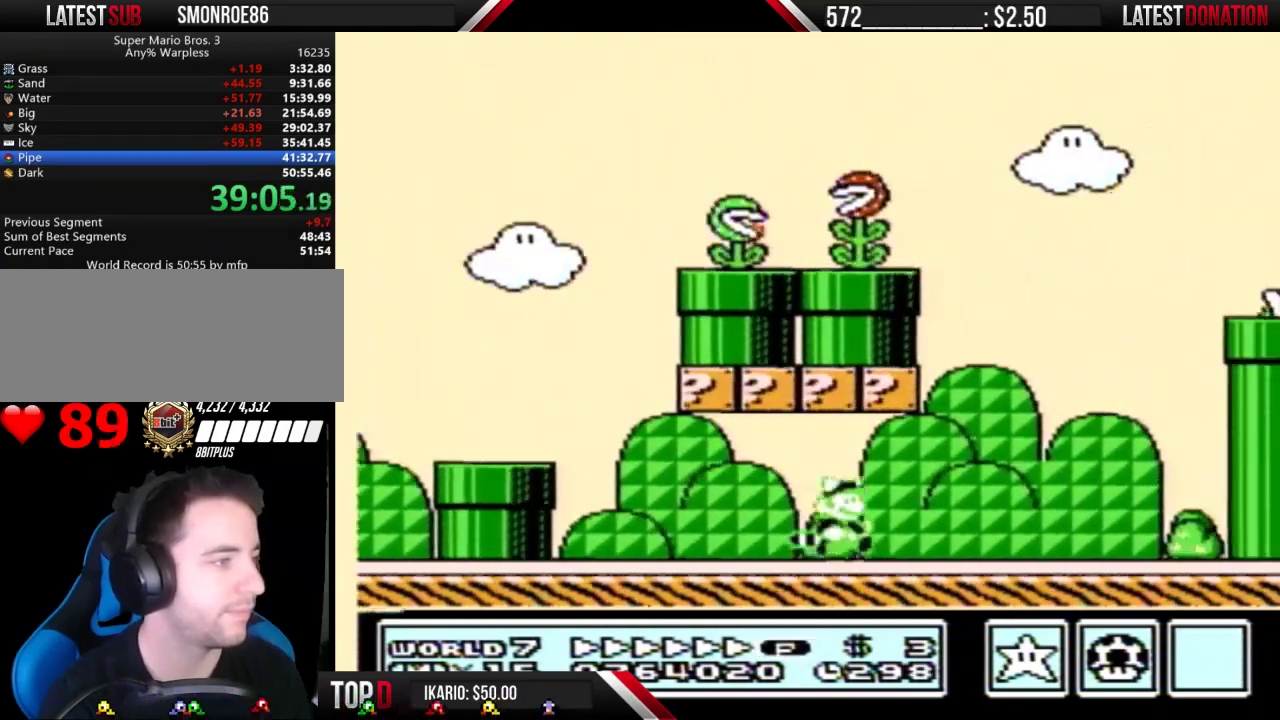
{"buttons": ["B", "DPAD_RIGHT"], "events": [[100, "A", "down"], [400, "A", "up"]]}
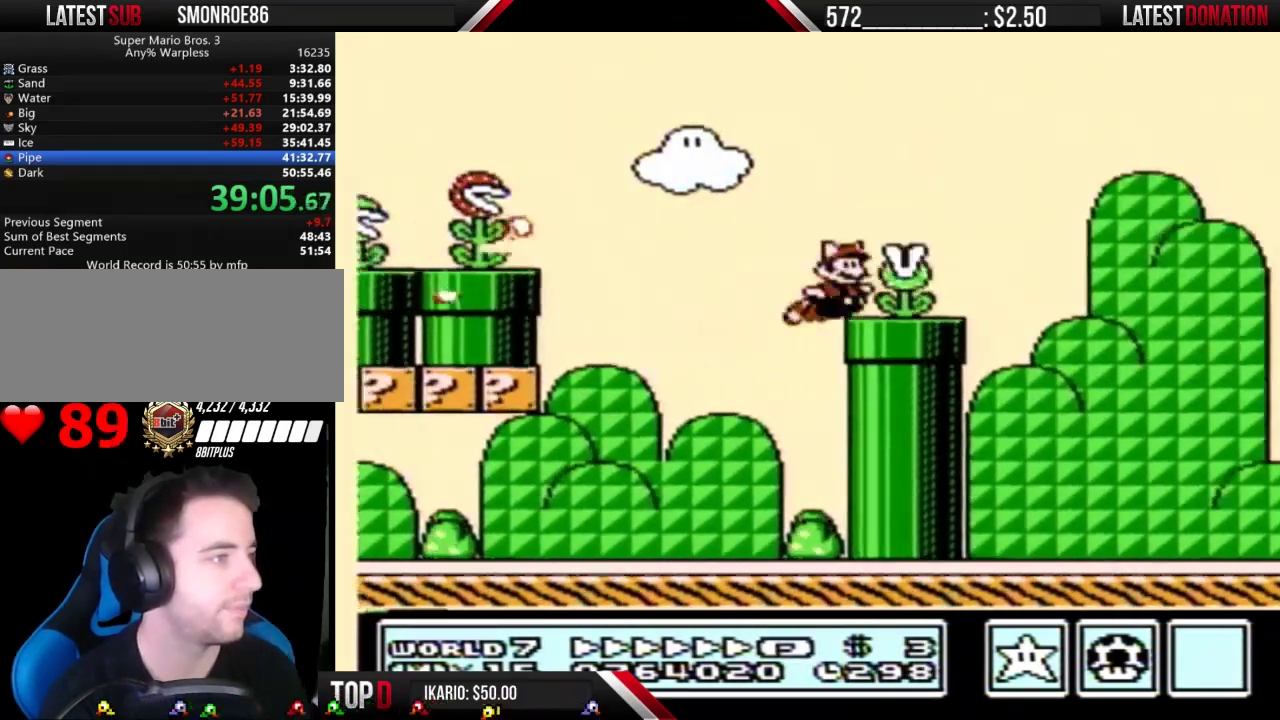
{"buttons": ["A", "B", "DPAD_RIGHT"], "events": [[433, "A", "down"]]}
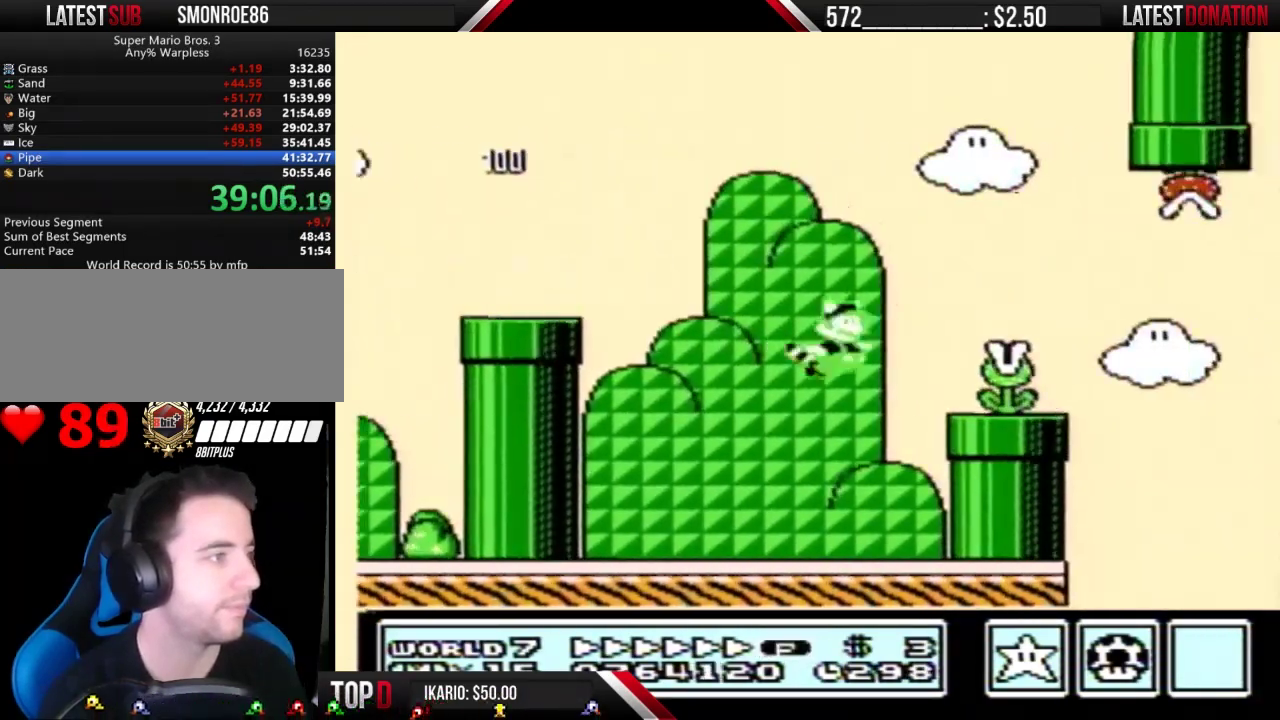
{"buttons": ["A", "B", "DPAD_RIGHT"], "events": [[33, "A", "up"], [500, "A", "down"]]}
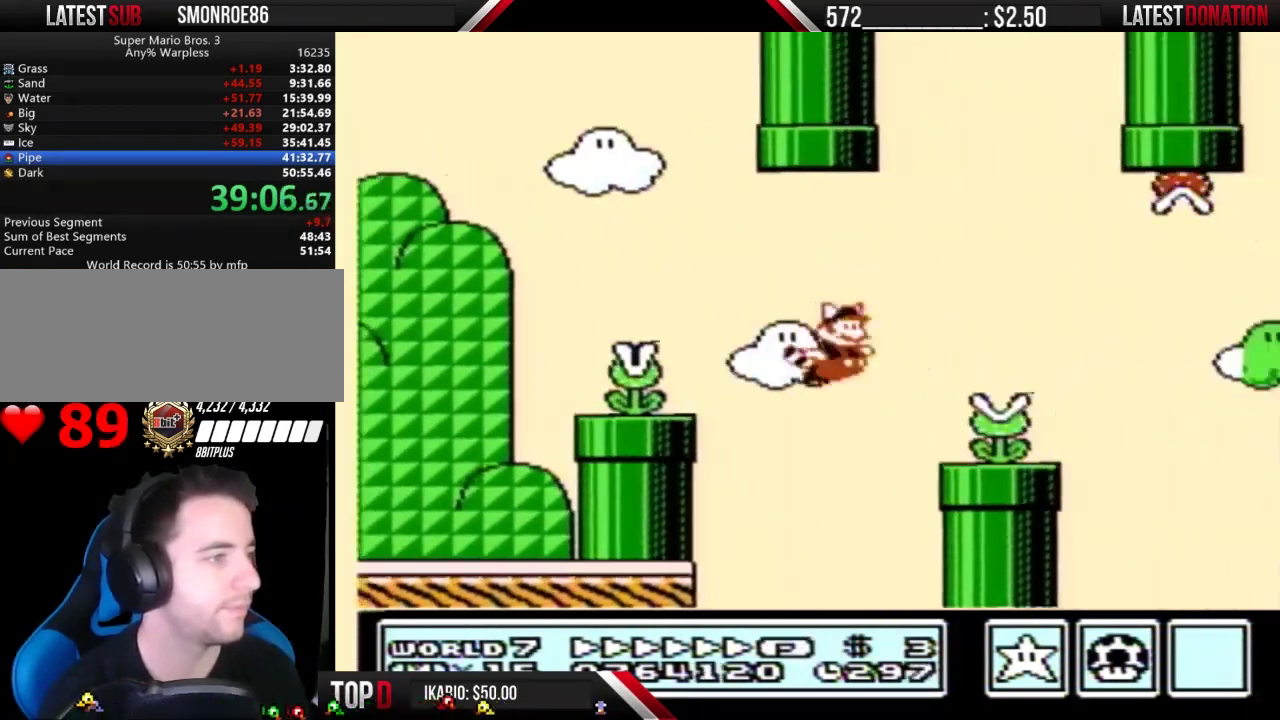
{"buttons": ["B", "DPAD_RIGHT"], "events": [[100, "A", "up"]]}
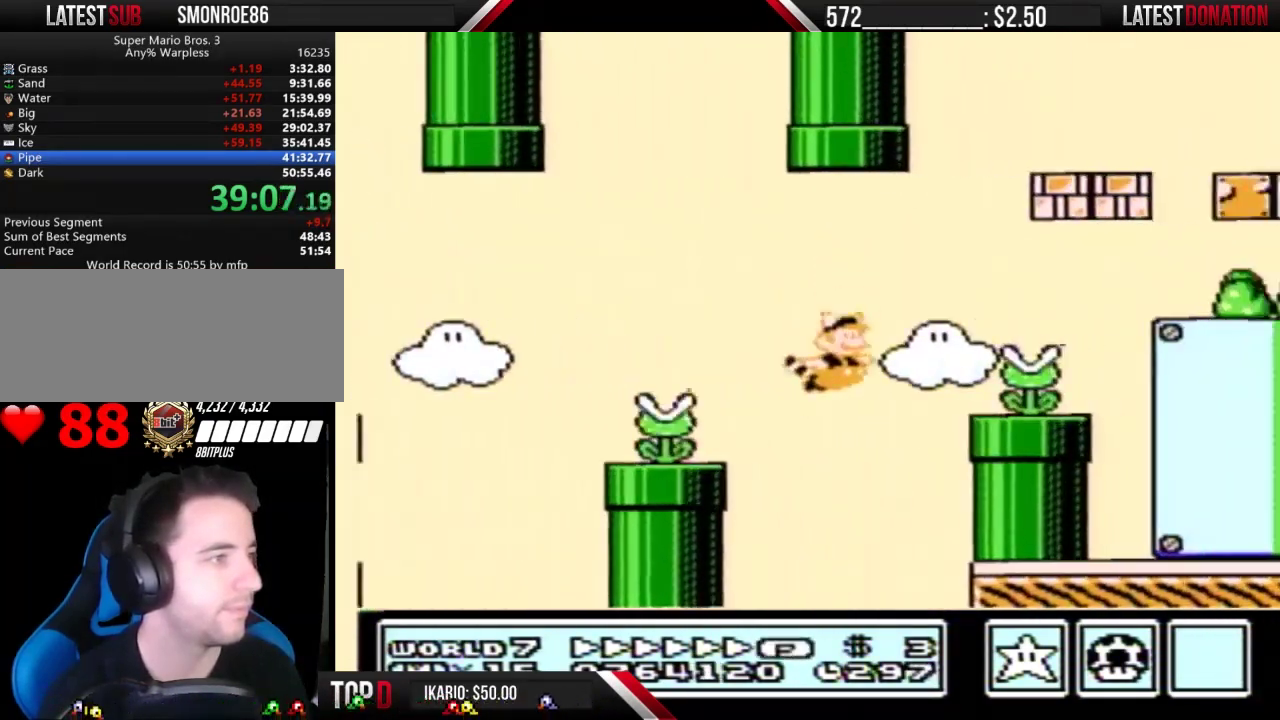
{"buttons": ["B", "DPAD_RIGHT"], "events": [[67, "A", "down"], [167, "A", "up"], [233, "A", "down"], [333, "A", "up"]]}
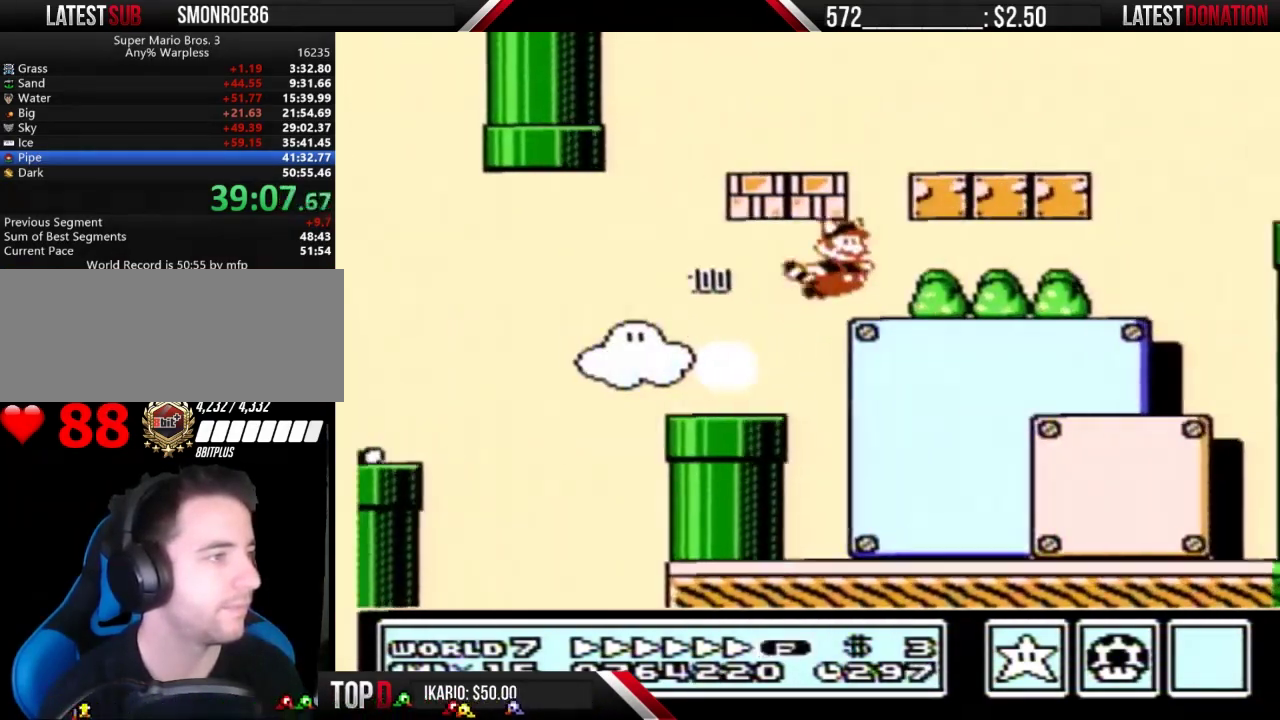
{"buttons": ["A", "B", "DPAD_RIGHT"], "events": [[500, "A", "down"]]}
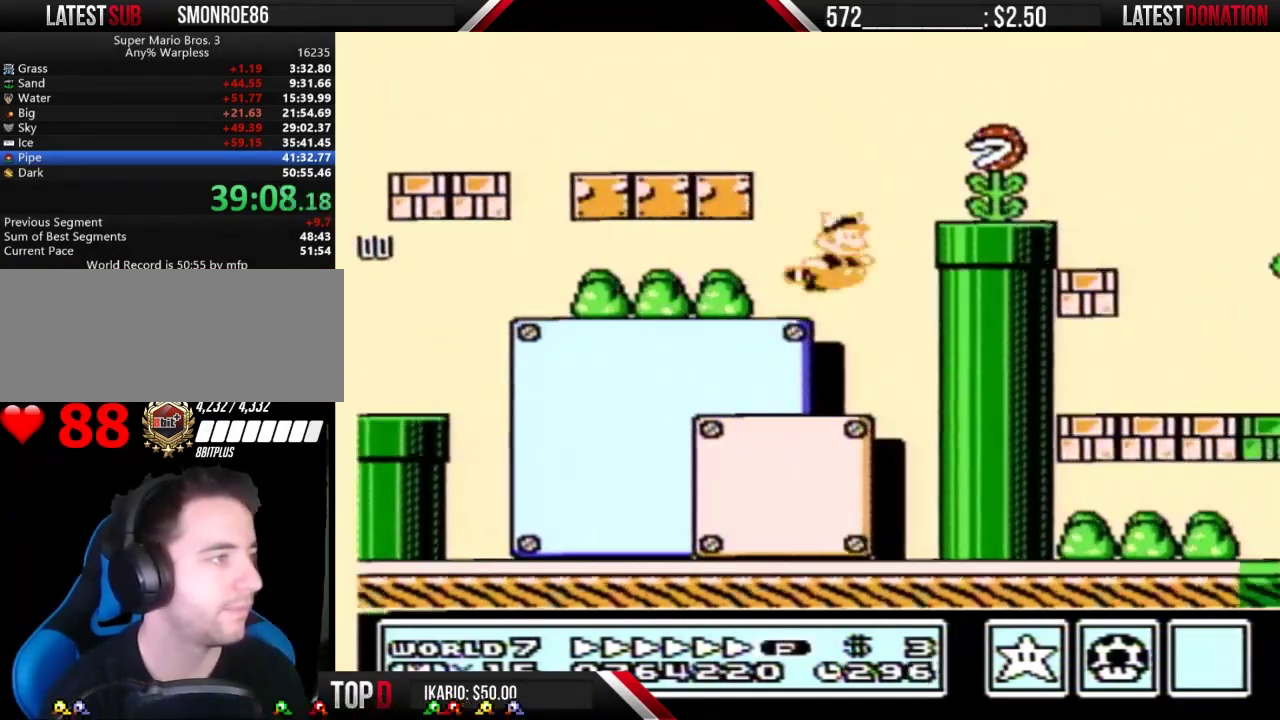
{"buttons": ["A", "B", "DPAD_RIGHT"], "events": []}
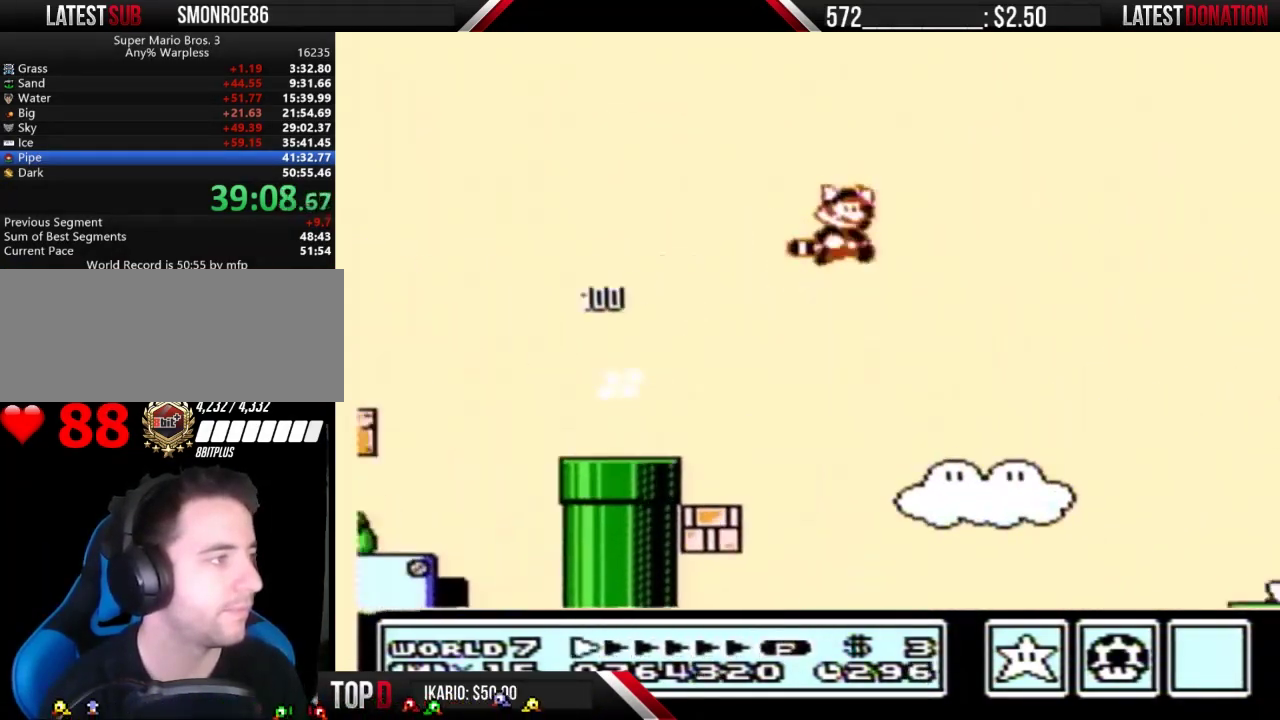
{"buttons": ["B", "DPAD_RIGHT"], "events": [[167, "A", "up"], [300, "A", "down"], [367, "A", "up"]]}